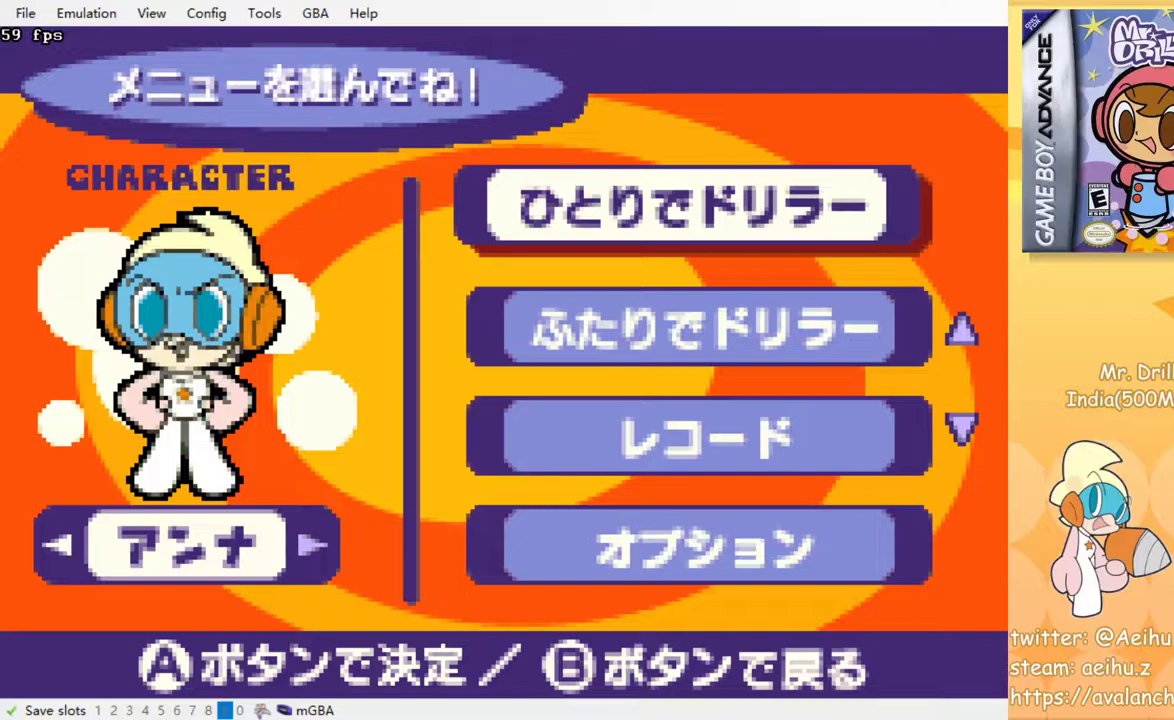
Gameplay with a controller (PlayStation layout); each line is a JSON object with the inputs held at the frame after it. "events" lists button and stick changes between this image and that frame as [ms after this image, input, new state], when the widget could be followed in between. Not read: left_stick right_stick.
{"buttons": [], "events": [[317, "CROSS", "down"], [433, "CROSS", "up"]]}
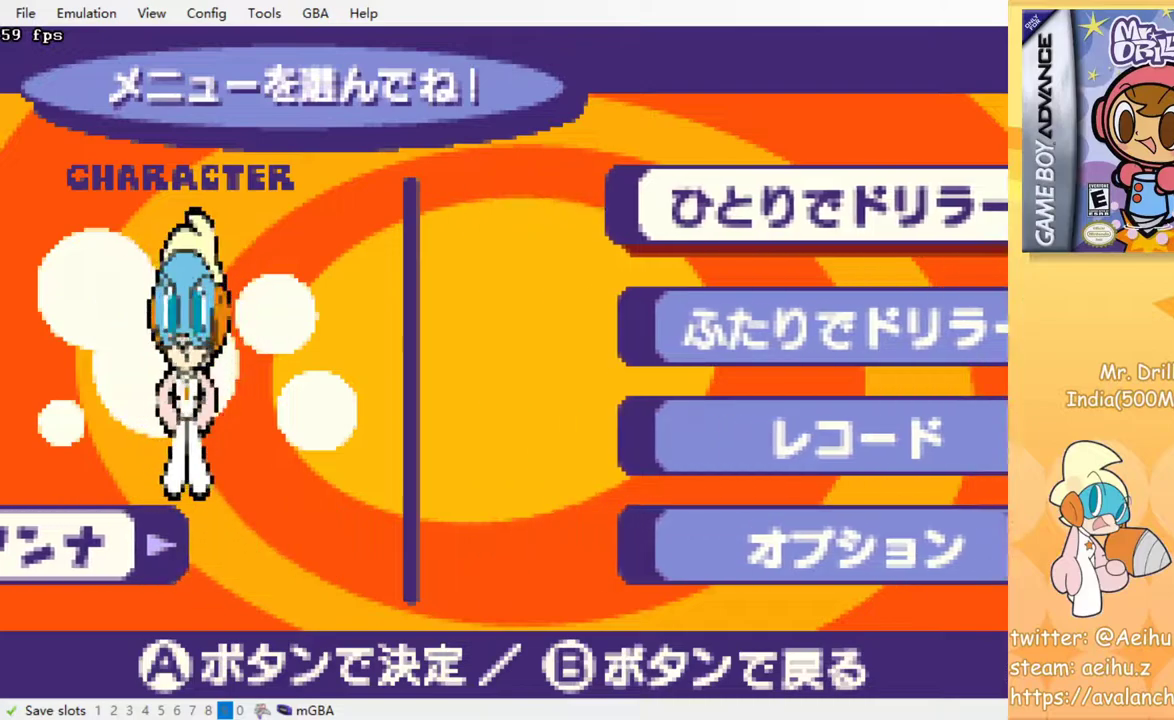
{"buttons": [], "events": []}
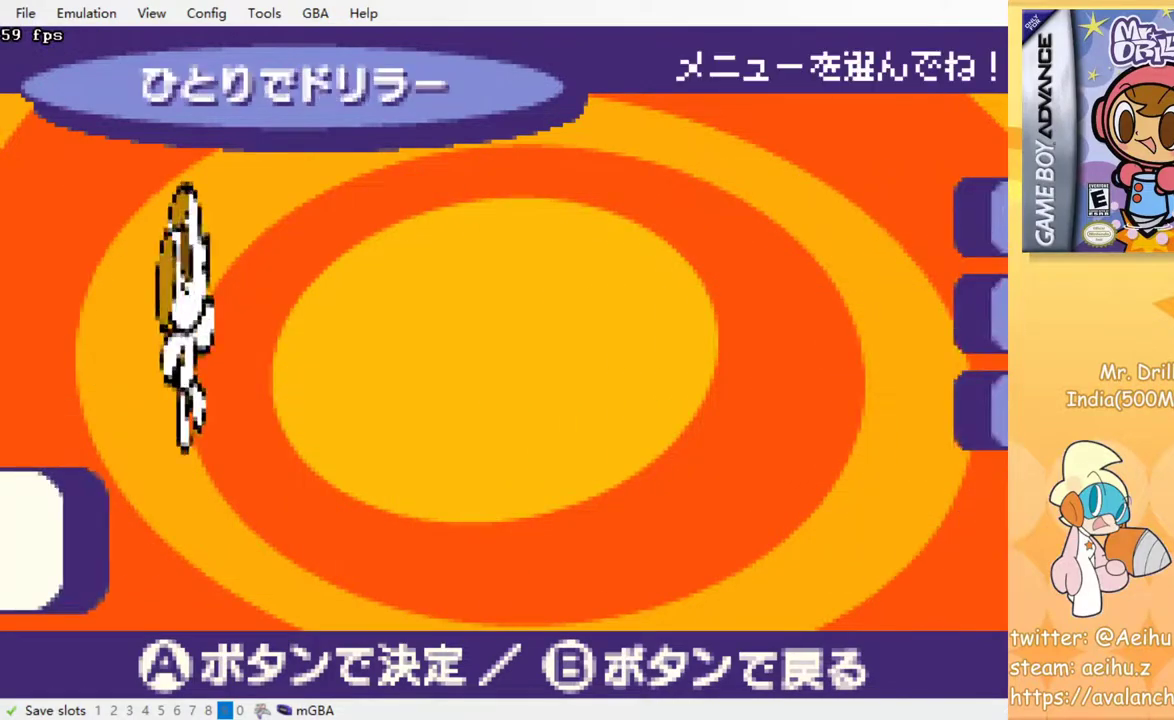
{"buttons": [], "events": []}
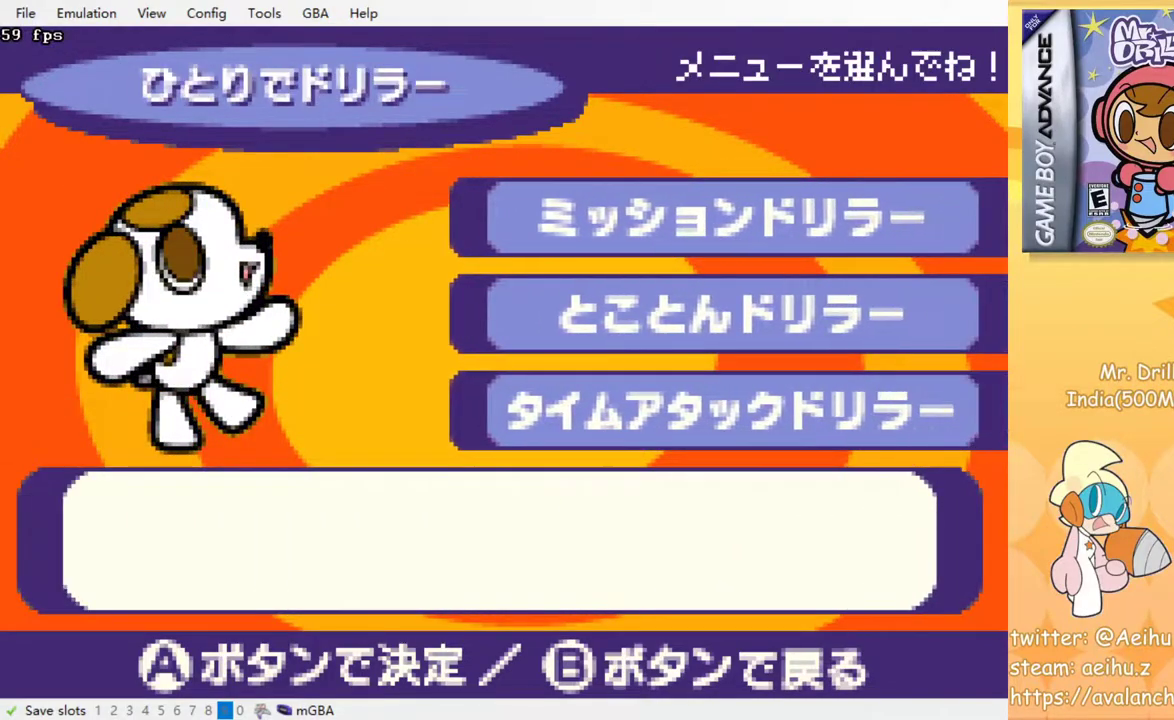
{"buttons": ["DPAD_DOWN"], "events": [[483, "DPAD_DOWN", "down"]]}
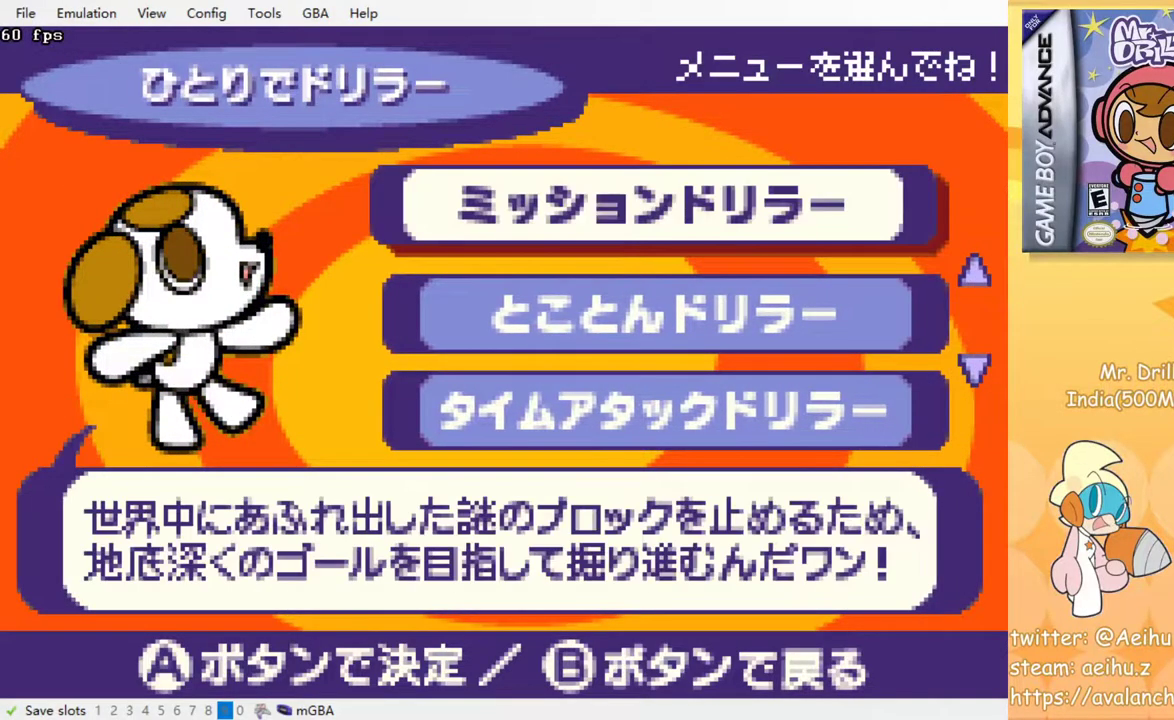
{"buttons": [], "events": [[117, "DPAD_DOWN", "up"]]}
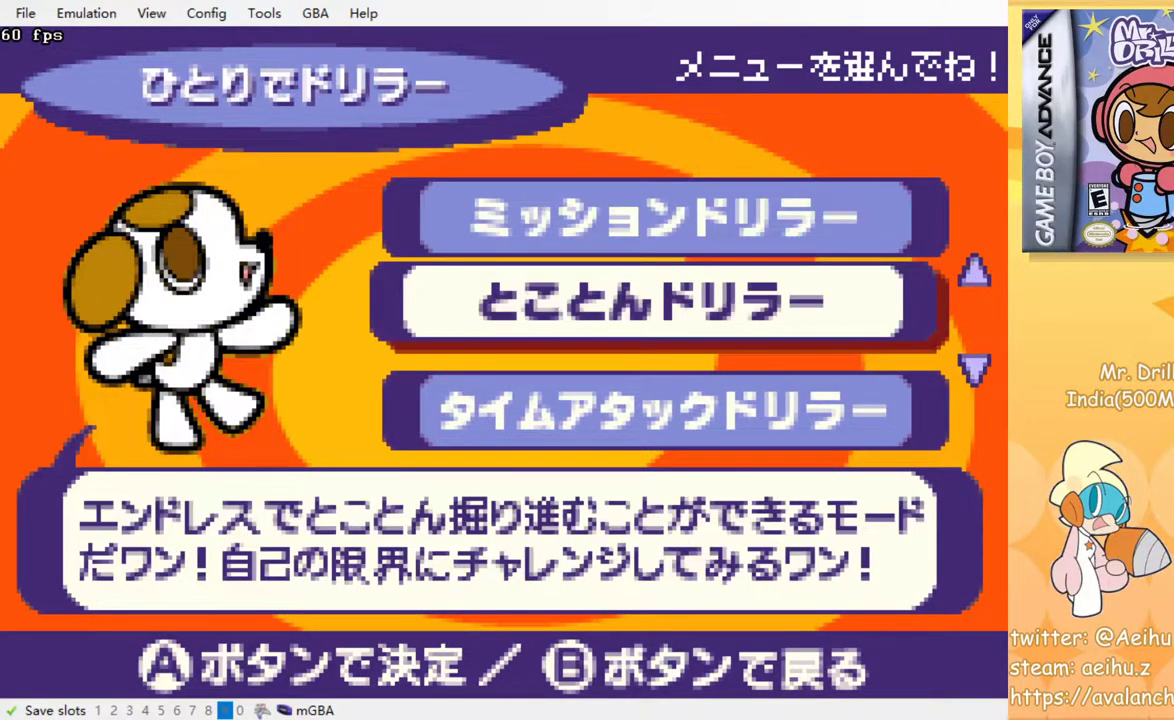
{"buttons": ["DPAD_DOWN"], "events": [[200, "DPAD_DOWN", "down"]]}
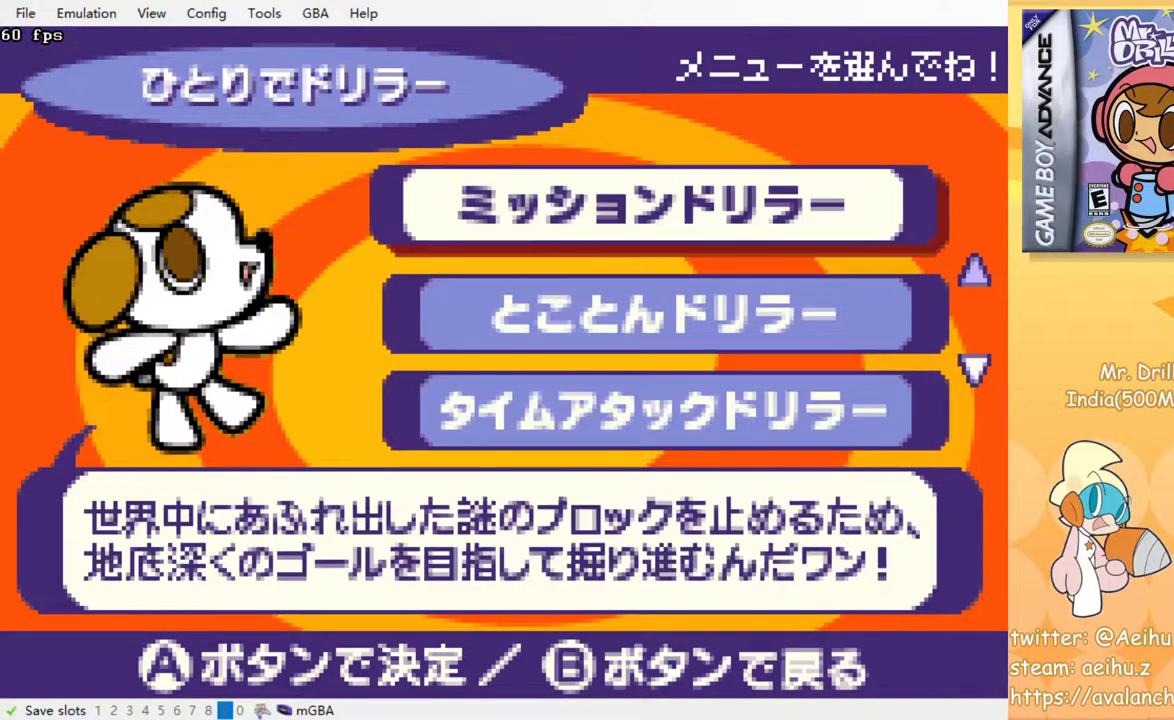
{"buttons": [], "events": [[167, "DPAD_DOWN", "up"], [233, "DPAD_DOWN", "down"], [283, "DPAD_DOWN", "up"]]}
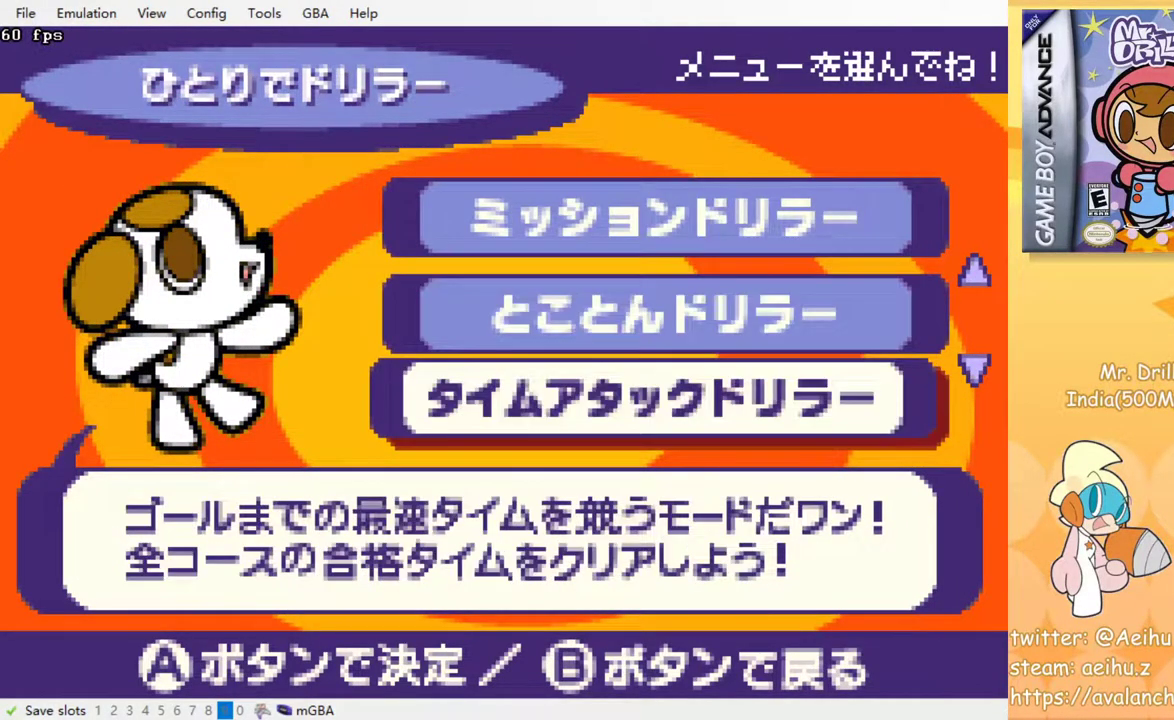
{"buttons": [], "events": [[67, "DPAD_UP", "down"], [167, "DPAD_UP", "up"]]}
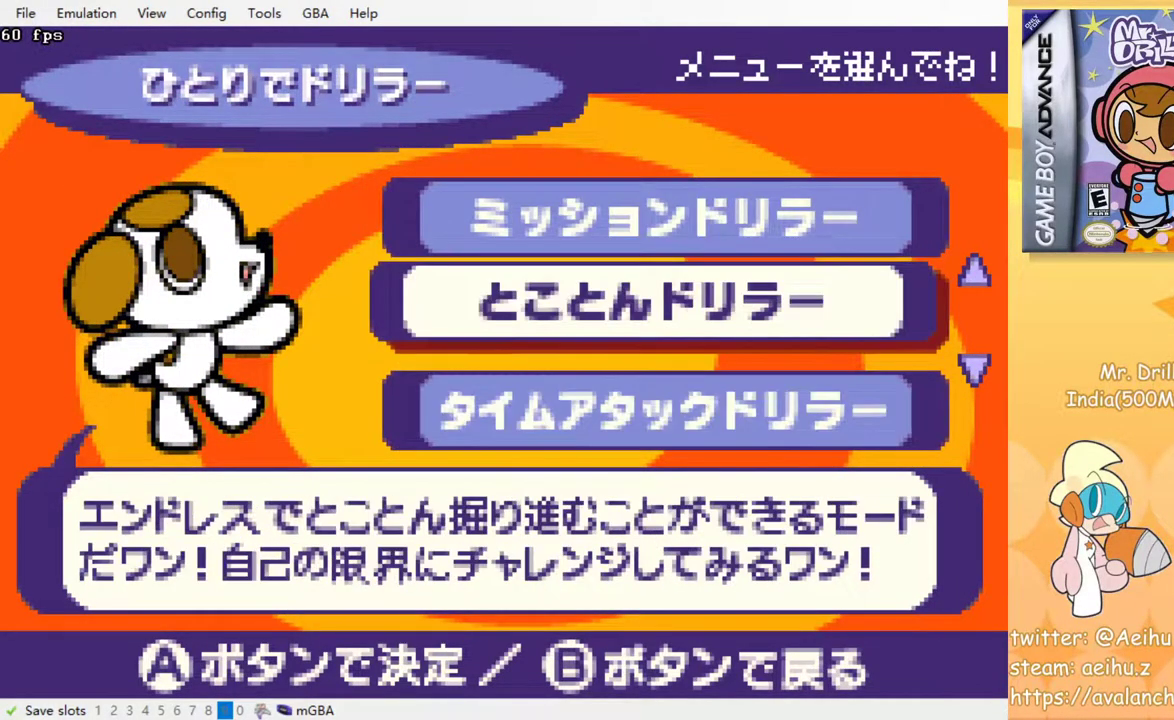
{"buttons": [], "events": []}
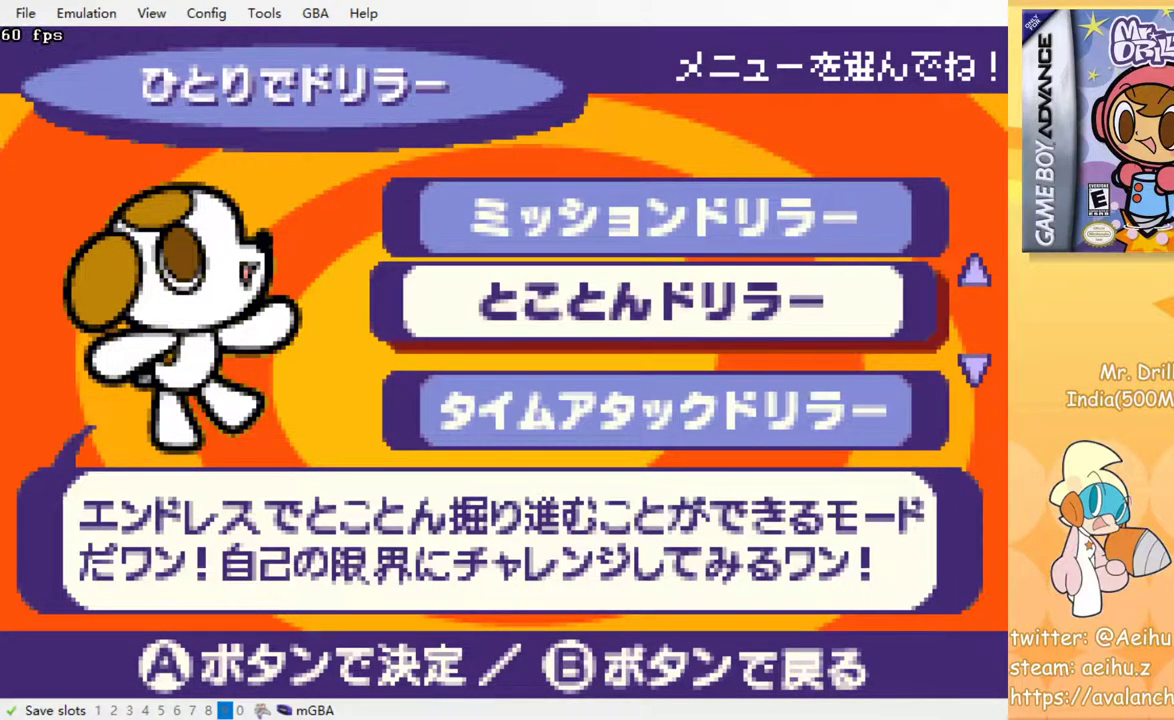
{"buttons": [], "events": []}
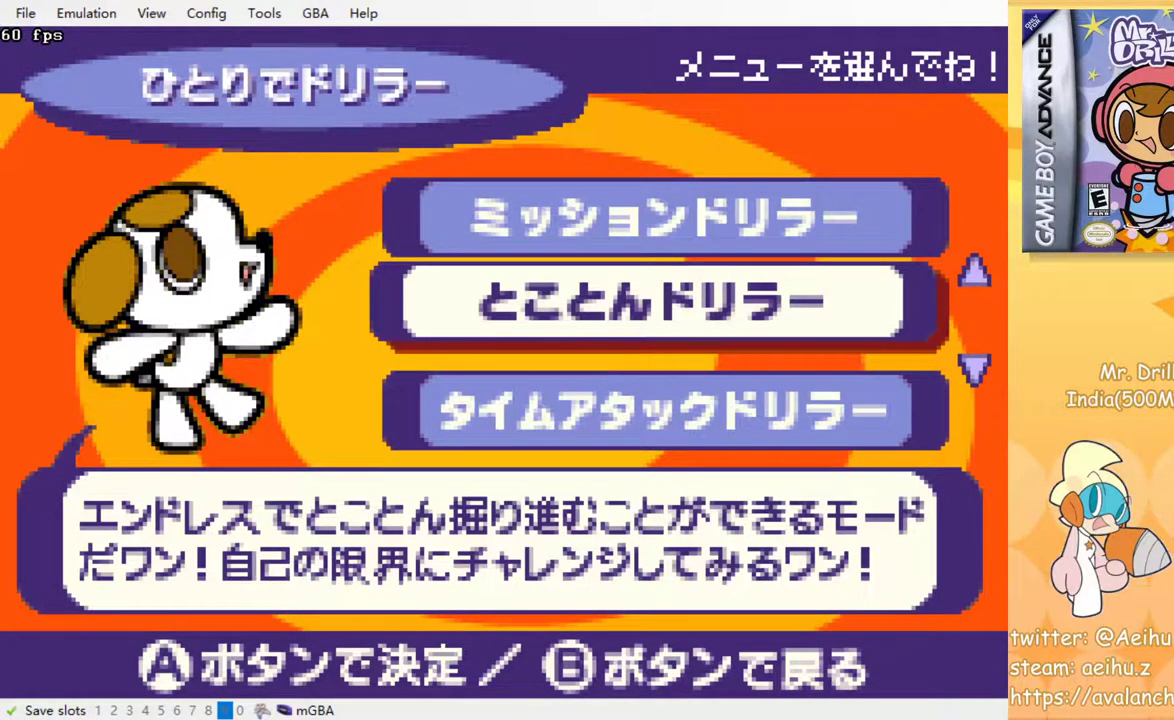
{"buttons": [], "events": []}
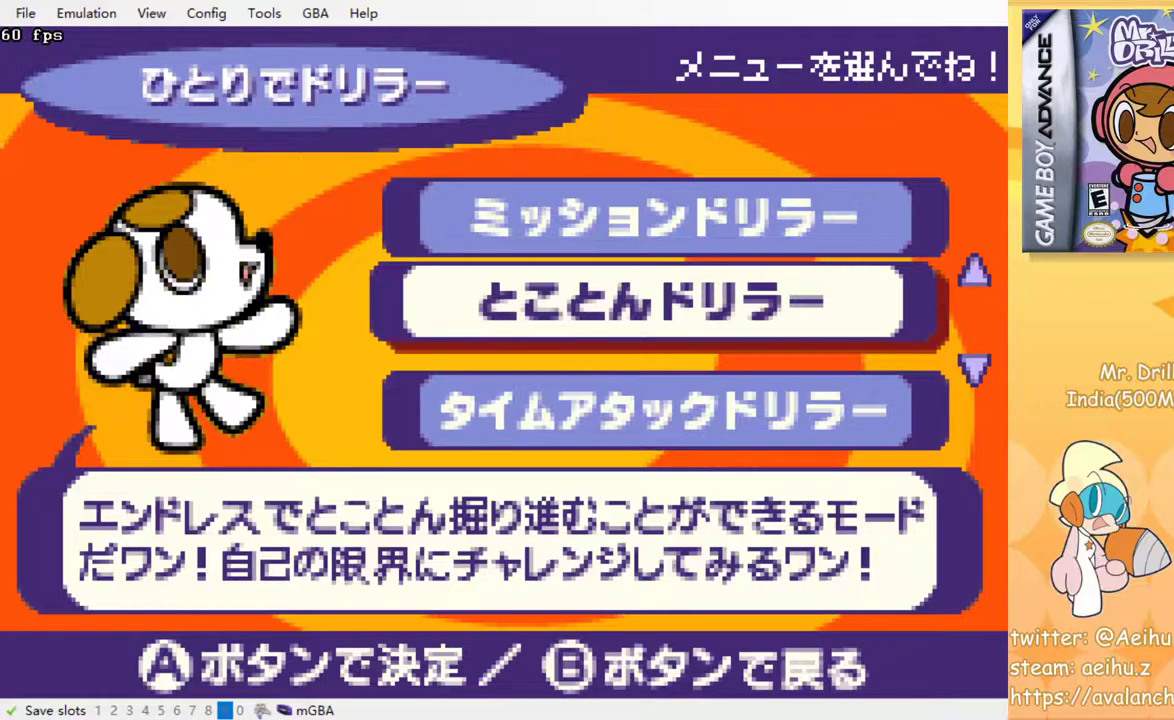
{"buttons": [], "events": []}
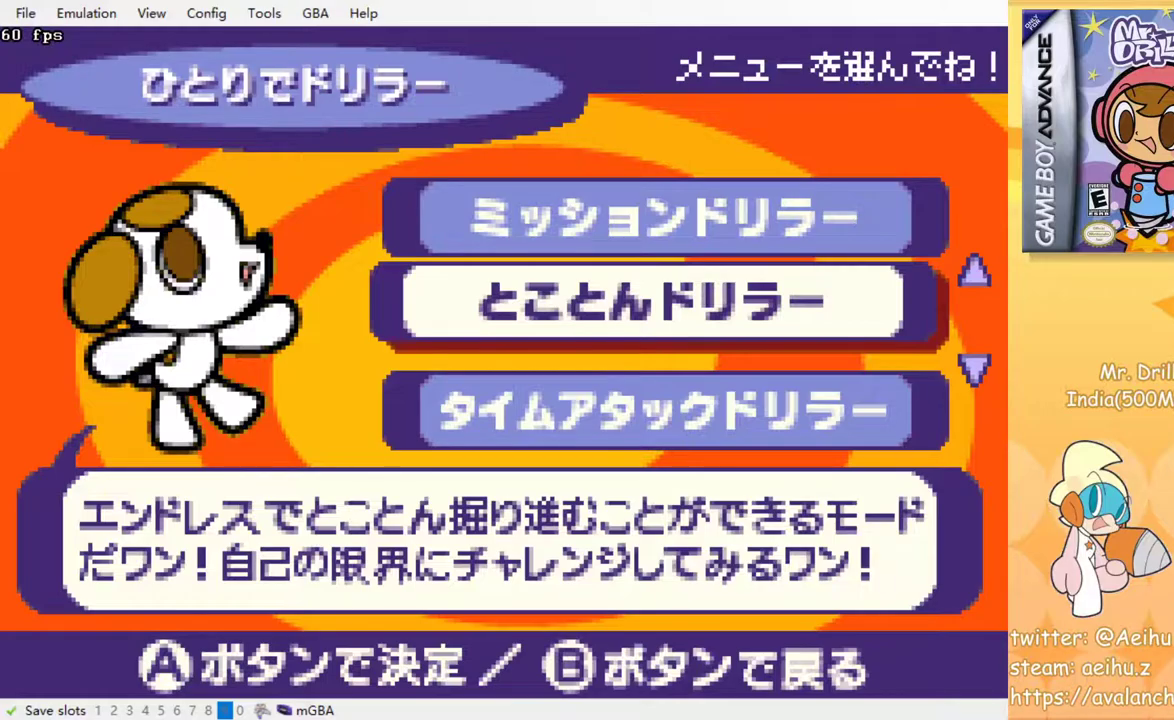
{"buttons": [], "events": [[183, "CROSS", "down"], [317, "CROSS", "up"]]}
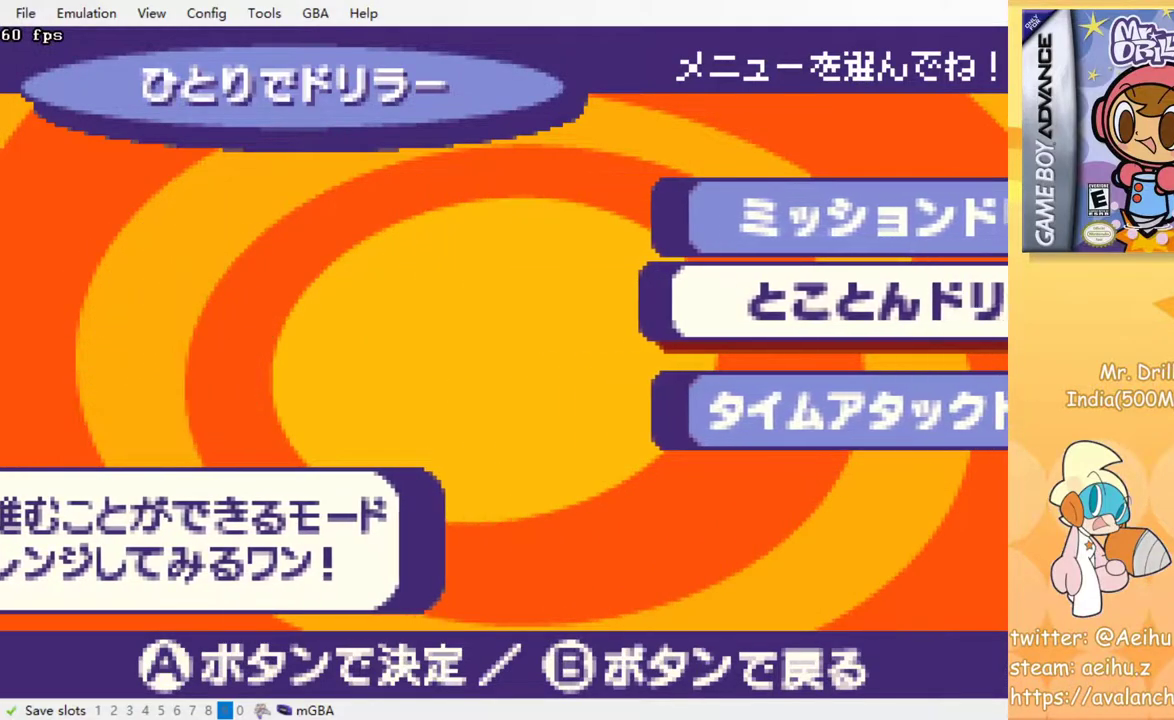
{"buttons": [], "events": []}
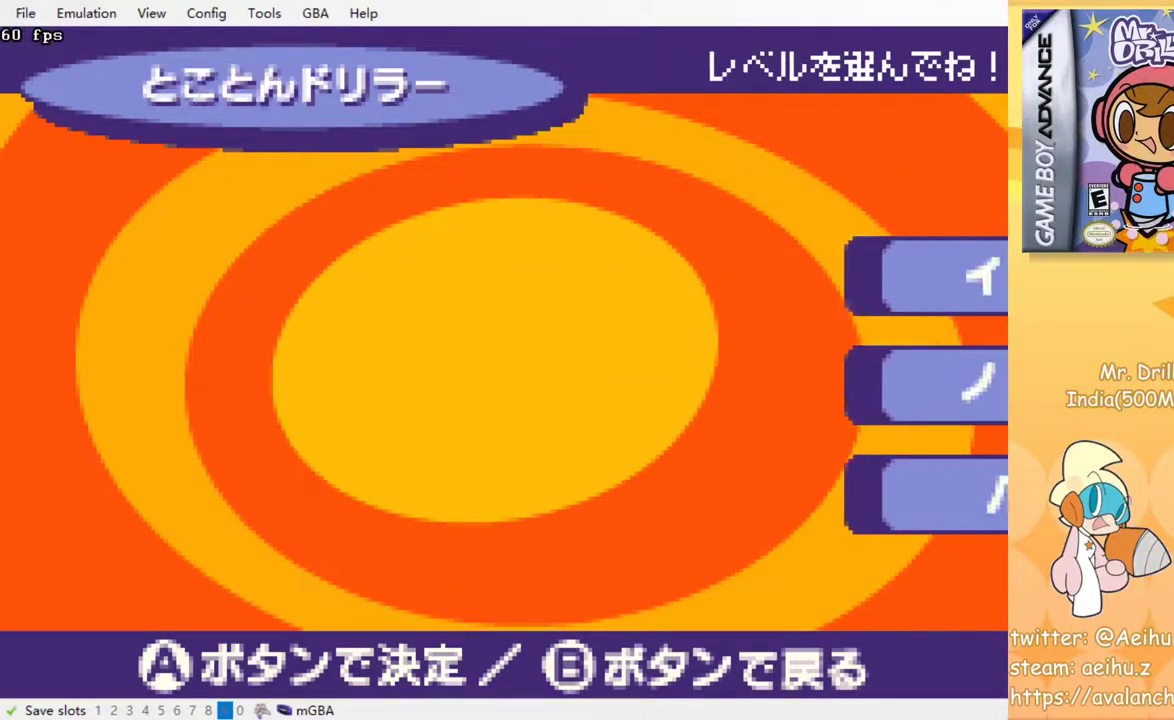
{"buttons": [], "events": []}
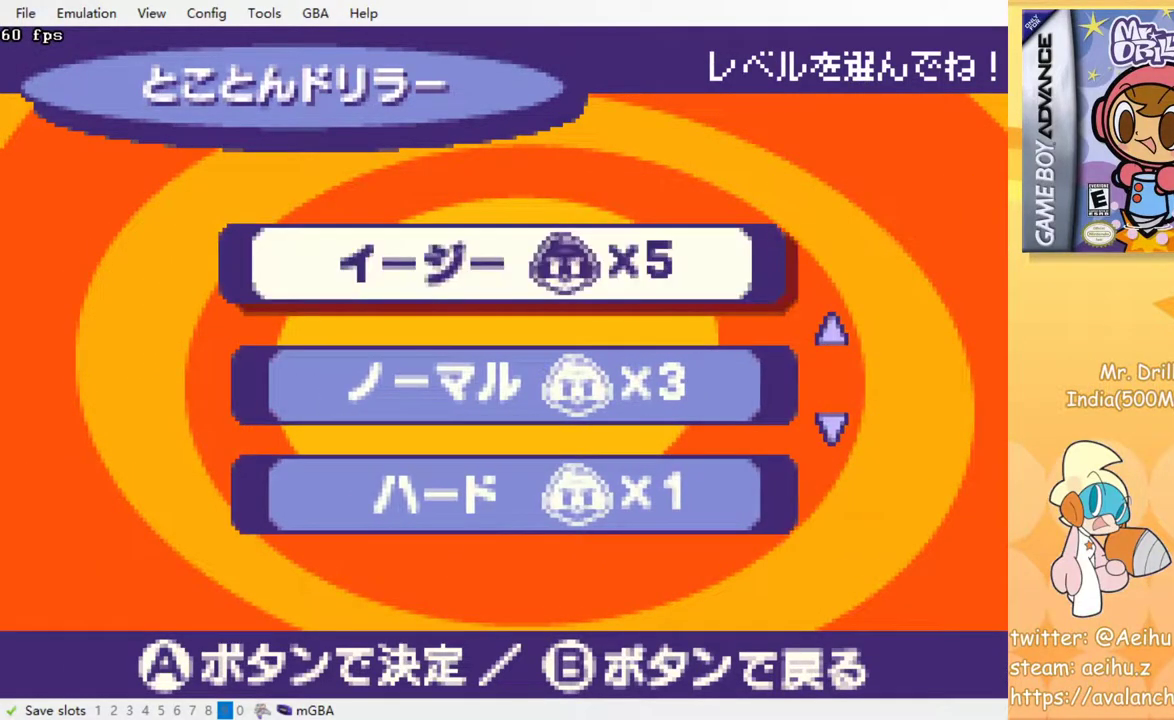
{"buttons": [], "events": [[350, "DPAD_DOWN", "down"], [483, "DPAD_DOWN", "up"]]}
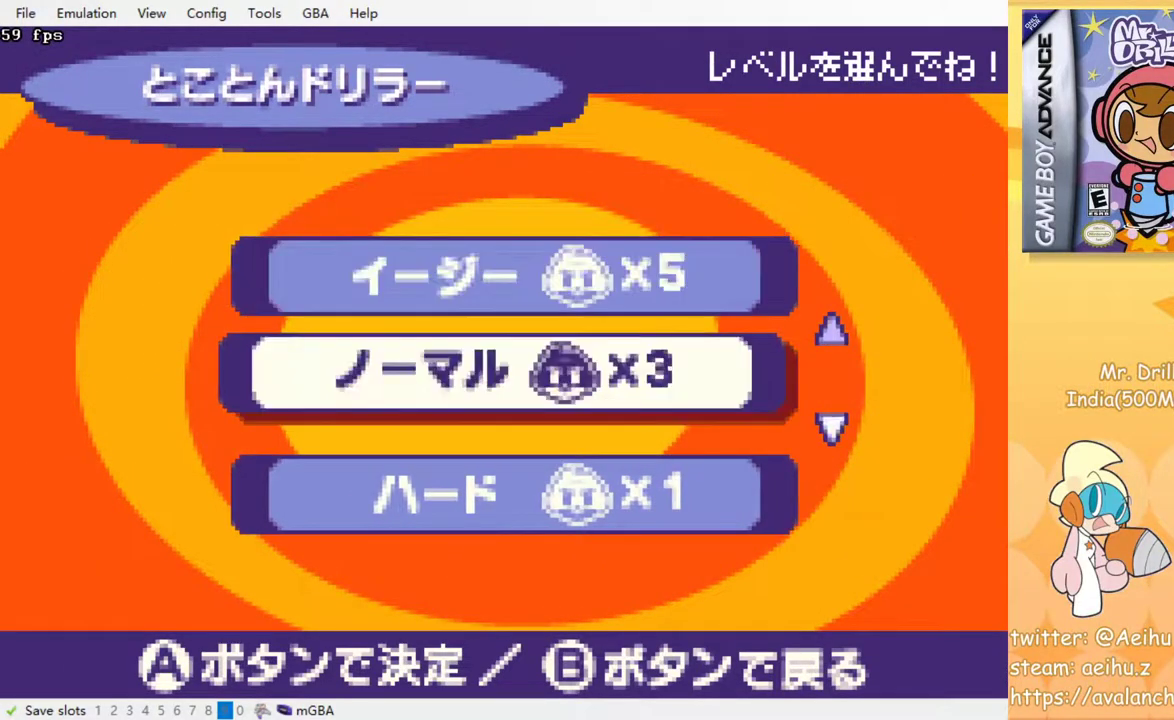
{"buttons": [], "events": [[33, "DPAD_DOWN", "down"], [150, "DPAD_DOWN", "up"], [317, "CROSS", "down"], [483, "CROSS", "up"]]}
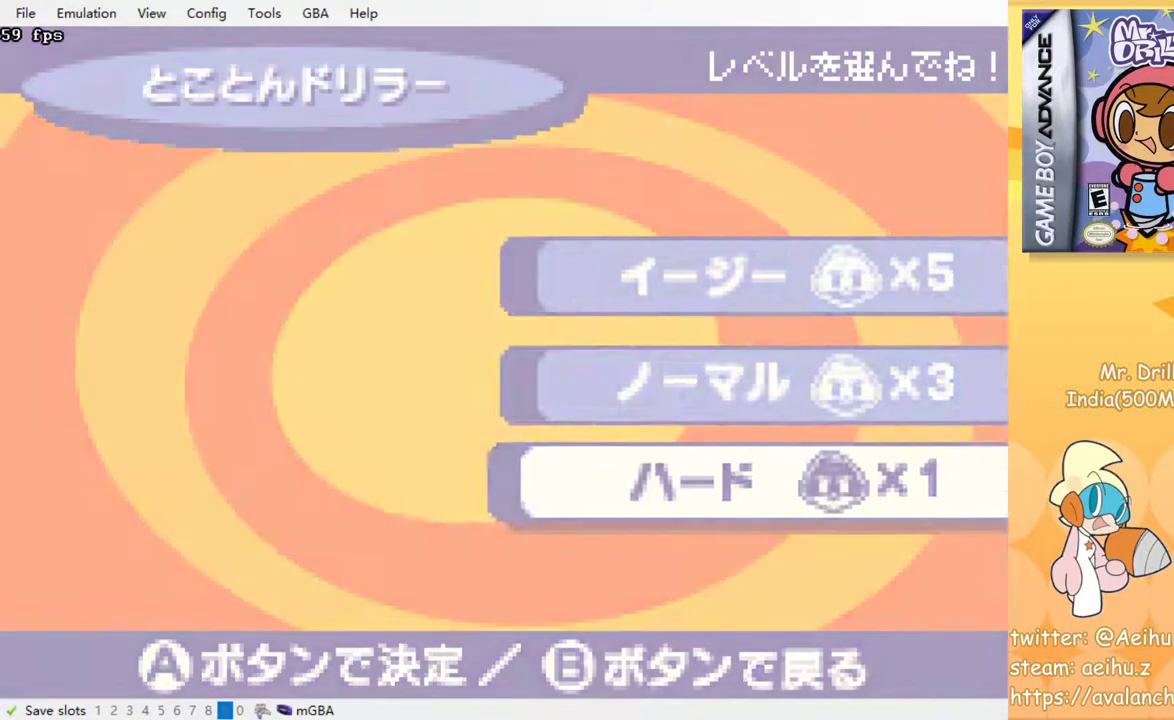
{"buttons": [], "events": []}
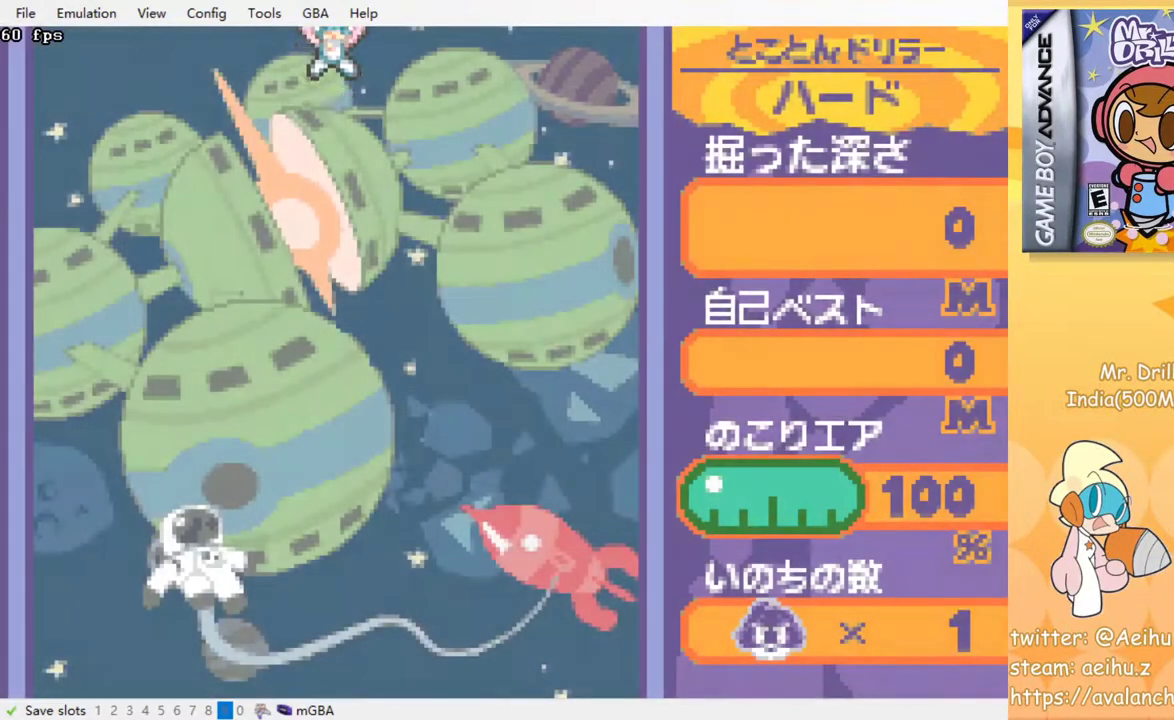
{"buttons": [], "events": []}
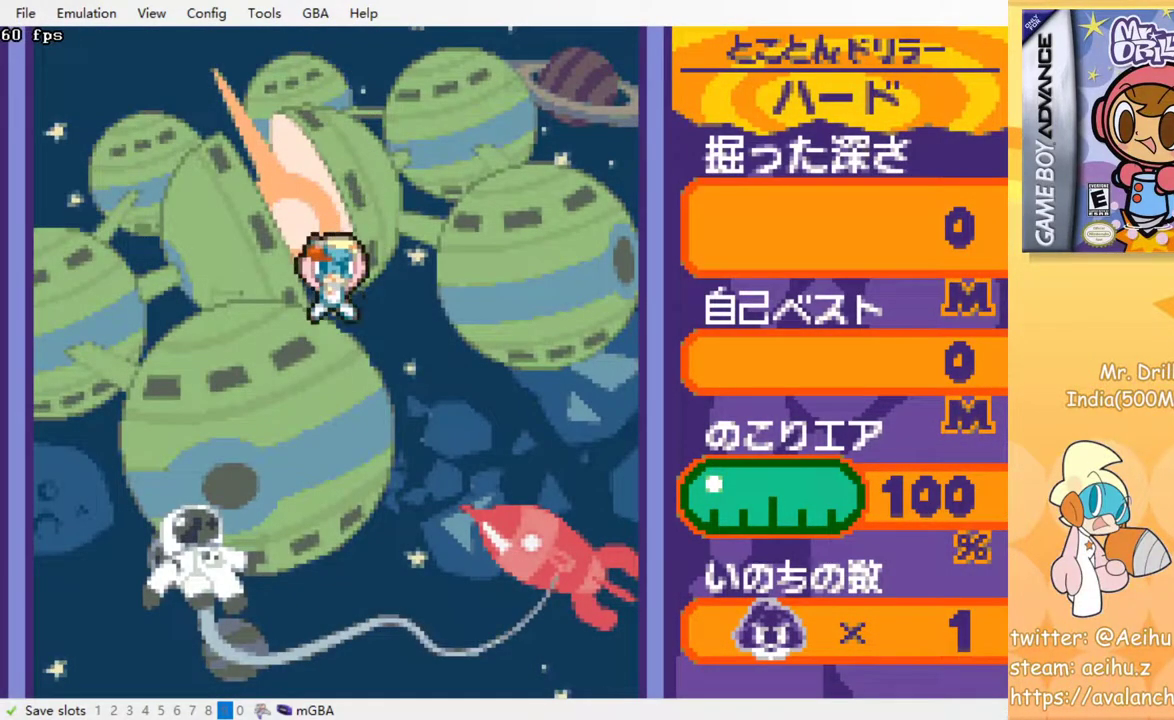
{"buttons": ["DPAD_DOWN"], "events": [[350, "DPAD_DOWN", "down"]]}
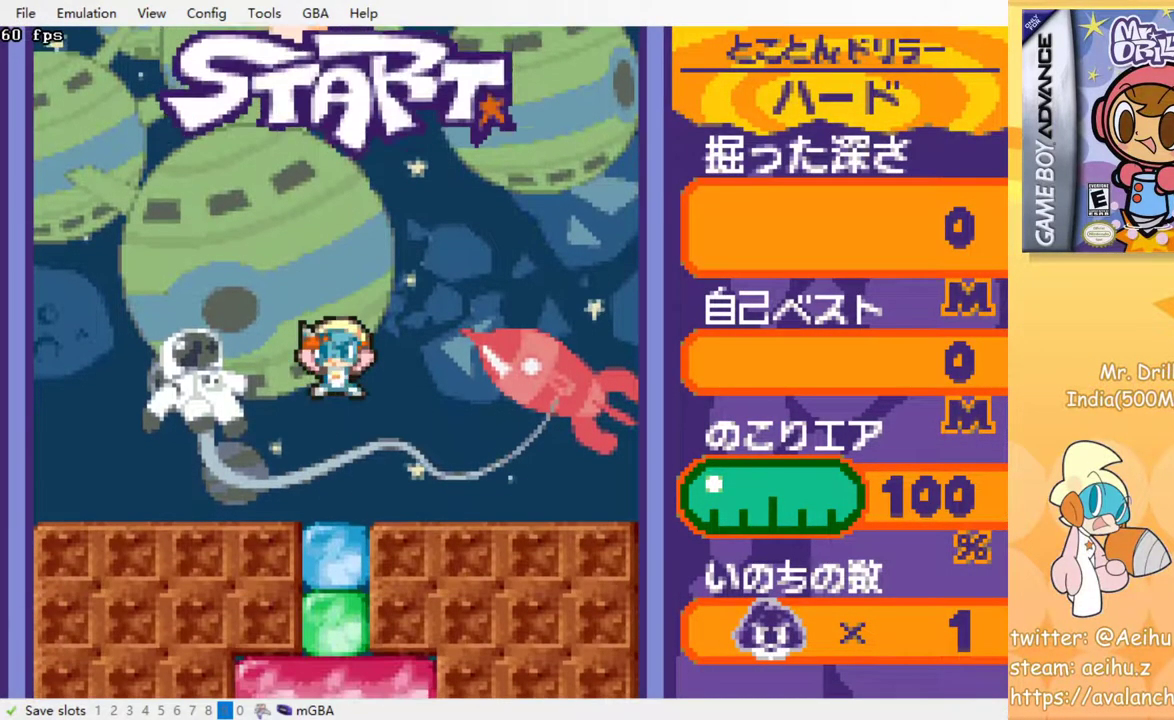
{"buttons": ["CROSS", "SQUARE", "DPAD_DOWN"], "events": [[117, "CROSS", "down"], [133, "SQUARE", "down"], [217, "SQUARE", "up"], [250, "CROSS", "up"], [300, "CROSS", "down"], [317, "SQUARE", "down"], [383, "SQUARE", "up"], [400, "CROSS", "up"], [467, "CROSS", "down"], [467, "SQUARE", "down"]]}
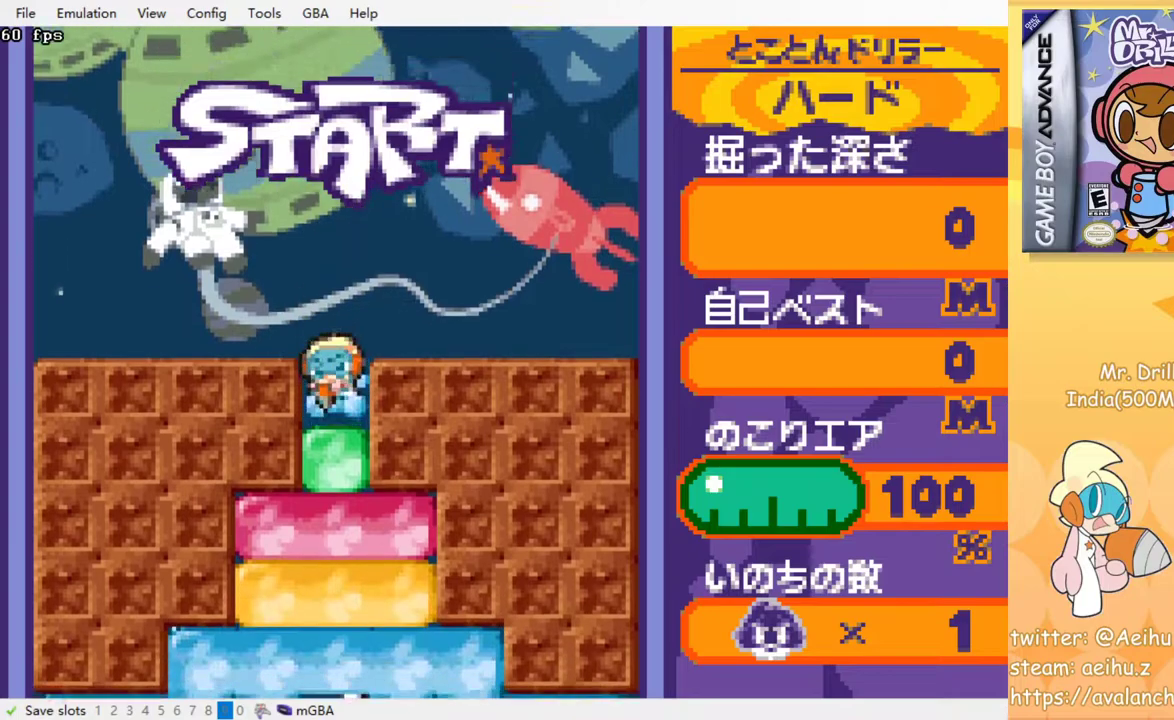
{"buttons": ["DPAD_DOWN"], "events": [[17, "SQUARE", "up"], [33, "CROSS", "up"], [100, "CROSS", "down"], [117, "SQUARE", "down"], [167, "SQUARE", "up"], [183, "CROSS", "up"], [233, "CROSS", "down"], [250, "SQUARE", "down"], [317, "CROSS", "up"], [317, "SQUARE", "up"], [383, "CROSS", "down"], [400, "SQUARE", "down"], [467, "CROSS", "up"], [467, "SQUARE", "up"]]}
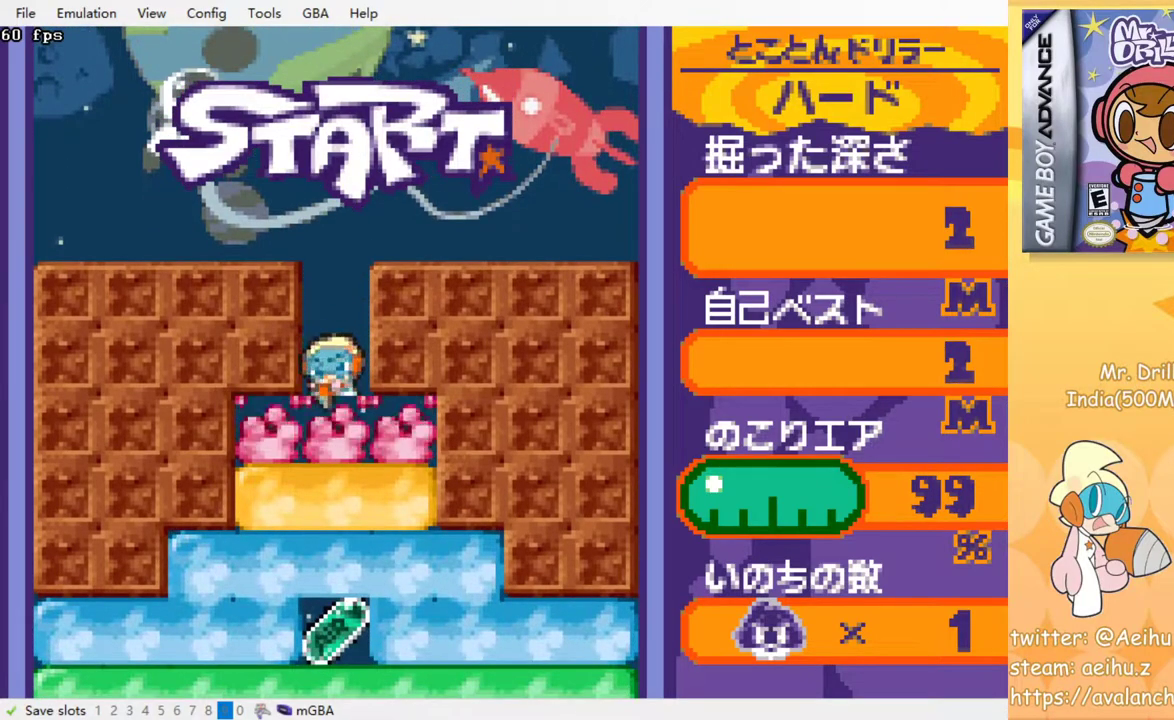
{"buttons": ["CROSS", "DPAD_DOWN"], "events": [[17, "CROSS", "down"], [50, "SQUARE", "down"], [117, "CROSS", "up"], [117, "SQUARE", "up"], [167, "CROSS", "down"], [200, "SQUARE", "down"], [250, "SQUARE", "up"], [267, "CROSS", "up"], [333, "CROSS", "down"], [350, "SQUARE", "down"], [417, "SQUARE", "up"], [433, "CROSS", "up"], [500, "CROSS", "down"]]}
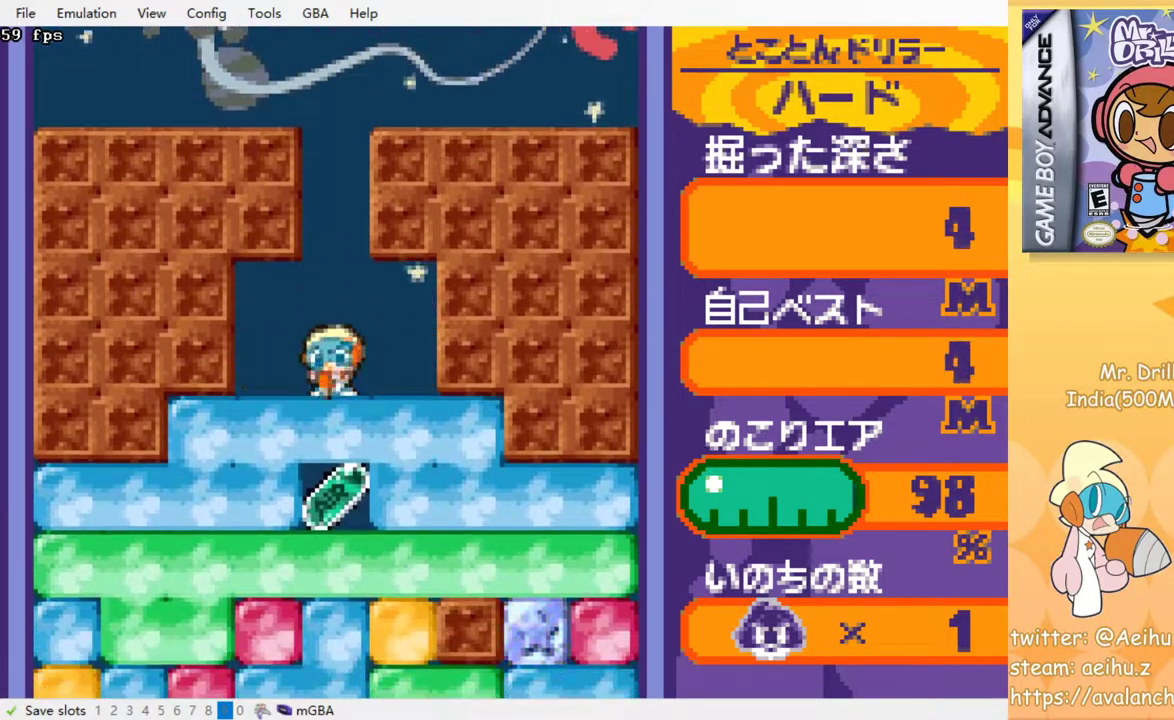
{"buttons": ["CROSS", "SQUARE", "DPAD_DOWN"], "events": [[17, "SQUARE", "down"], [67, "SQUARE", "up"], [83, "CROSS", "up"], [150, "CROSS", "down"], [167, "SQUARE", "down"], [217, "SQUARE", "up"], [250, "CROSS", "up"], [317, "CROSS", "down"], [333, "SQUARE", "down"], [383, "SQUARE", "up"], [417, "CROSS", "up"], [483, "CROSS", "down"], [500, "SQUARE", "down"]]}
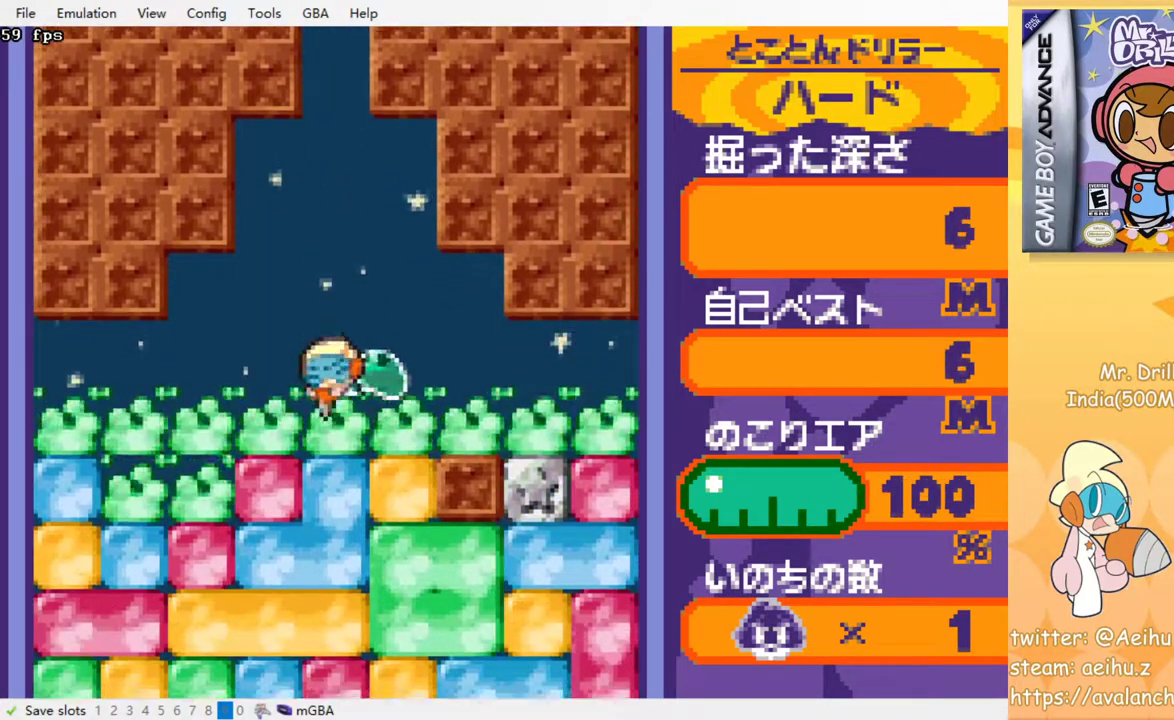
{"buttons": ["CROSS", "SQUARE", "DPAD_DOWN"], "events": [[50, "SQUARE", "up"], [67, "CROSS", "up"], [133, "CROSS", "down"], [150, "SQUARE", "down"], [200, "SQUARE", "up"], [233, "CROSS", "up"], [283, "CROSS", "down"], [317, "SQUARE", "down"], [383, "SQUARE", "up"], [400, "CROSS", "up"], [450, "CROSS", "down"], [467, "SQUARE", "down"]]}
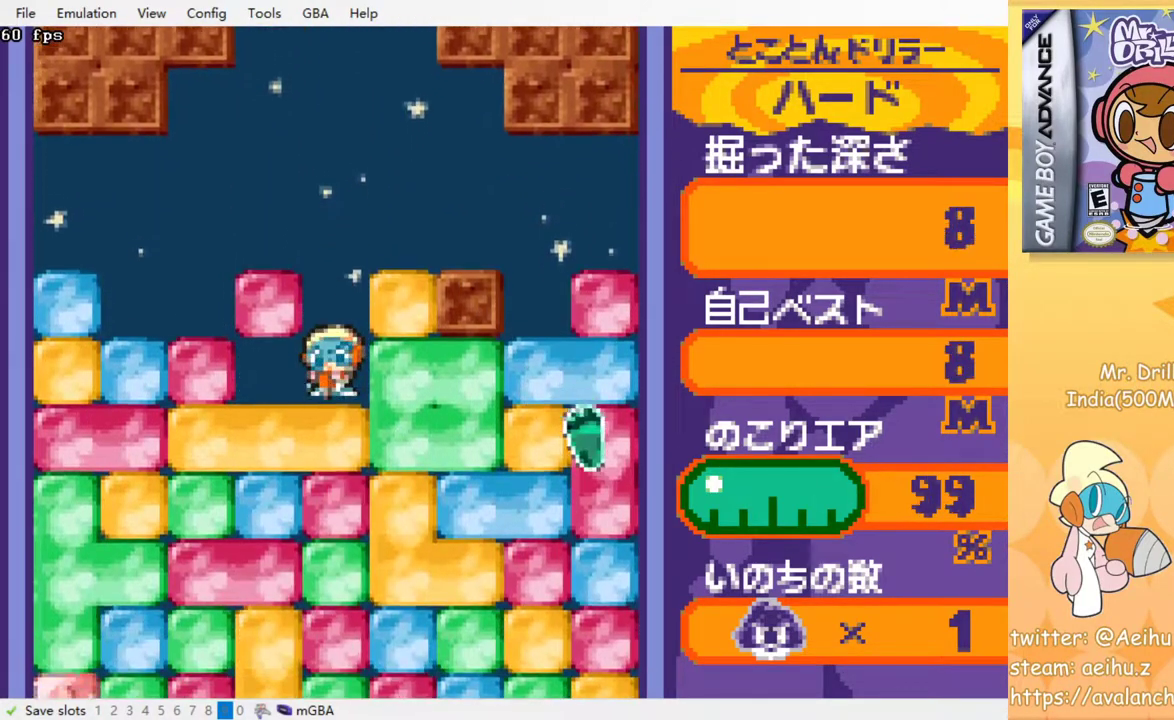
{"buttons": ["CROSS", "DPAD_DOWN"], "events": [[33, "SQUARE", "up"], [50, "CROSS", "up"], [117, "CROSS", "down"], [133, "SQUARE", "down"], [200, "SQUARE", "up"], [217, "CROSS", "up"], [283, "CROSS", "down"], [300, "SQUARE", "down"], [350, "SQUARE", "up"], [367, "CROSS", "up"], [450, "CROSS", "down"], [450, "SQUARE", "down"], [500, "SQUARE", "up"]]}
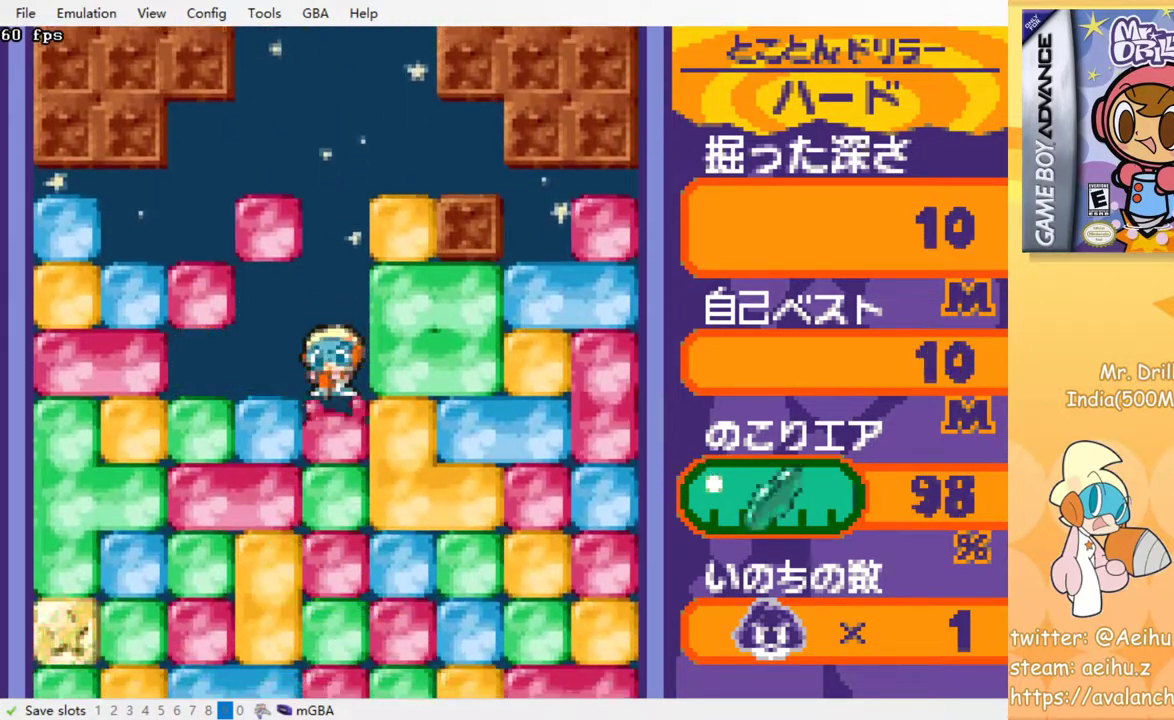
{"buttons": ["DPAD_DOWN"], "events": [[33, "CROSS", "up"], [83, "CROSS", "down"], [100, "SQUARE", "down"], [167, "CROSS", "up"], [167, "SQUARE", "up"], [267, "CROSS", "down"], [267, "SQUARE", "down"], [333, "SQUARE", "up"], [350, "CROSS", "up"], [417, "CROSS", "down"], [433, "SQUARE", "down"], [483, "SQUARE", "up"], [500, "CROSS", "up"]]}
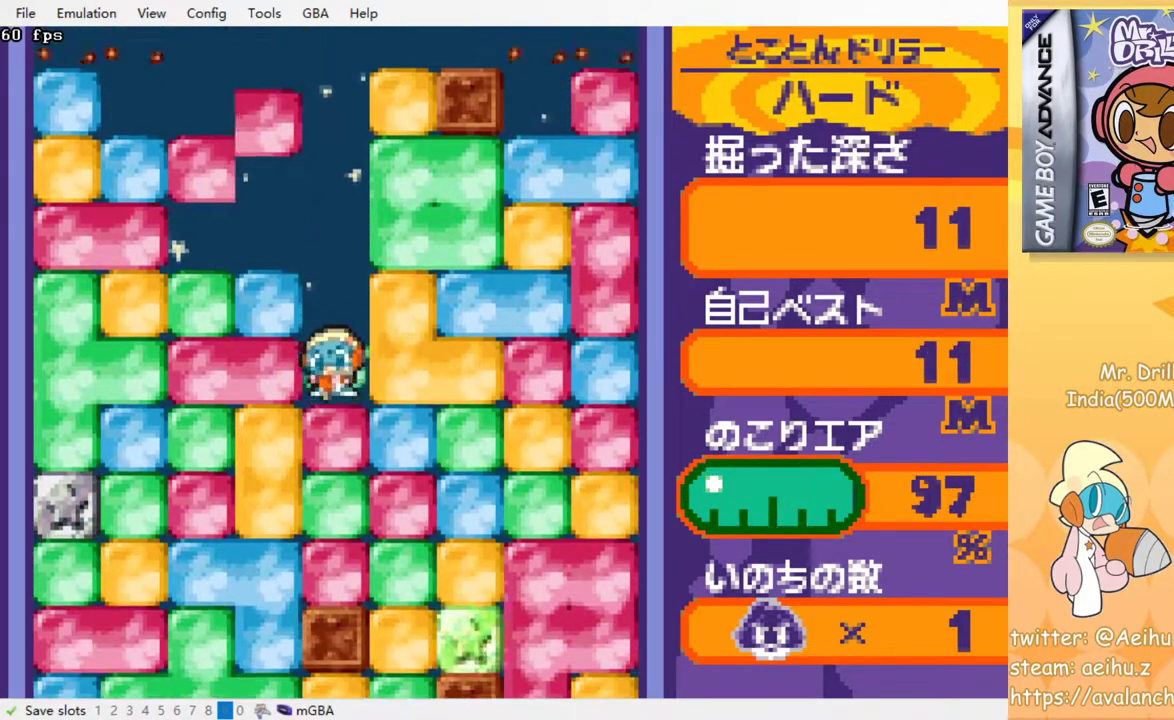
{"buttons": ["CROSS", "DPAD_DOWN"], "events": [[67, "CROSS", "down"], [83, "SQUARE", "down"], [133, "SQUARE", "up"], [150, "CROSS", "up"], [217, "CROSS", "down"], [233, "SQUARE", "down"], [300, "SQUARE", "up"], [317, "CROSS", "up"], [400, "CROSS", "down"], [400, "SQUARE", "down"], [500, "SQUARE", "up"]]}
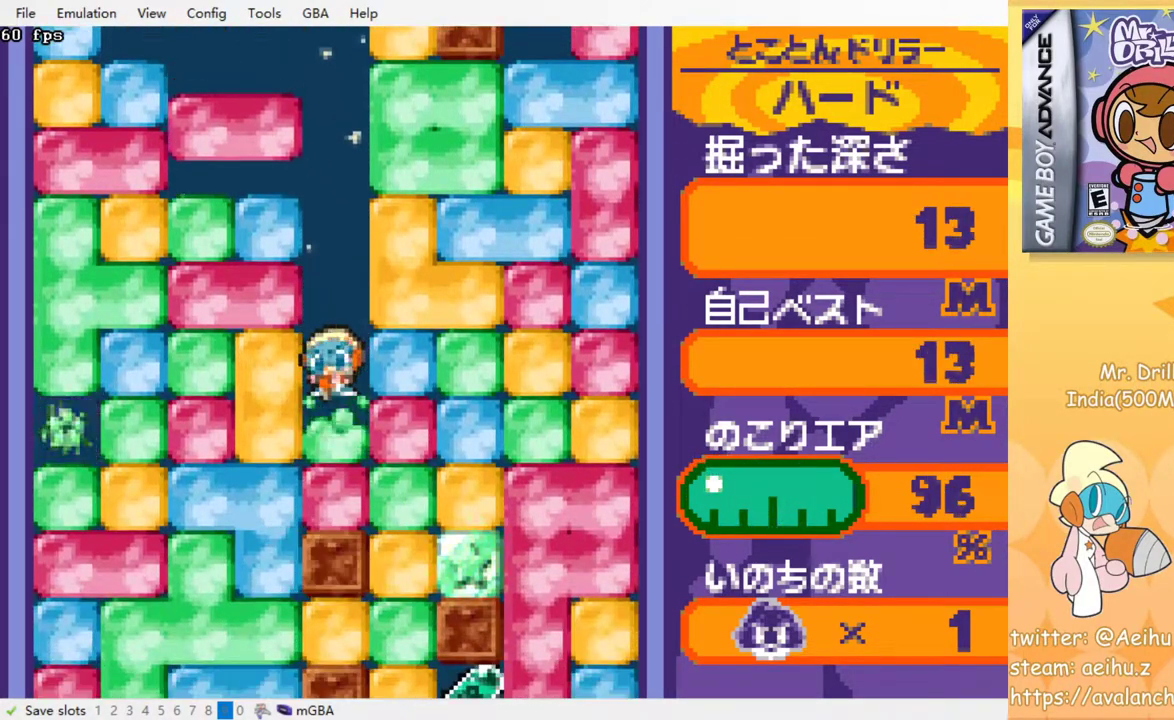
{"buttons": ["DPAD_RIGHT"], "events": [[17, "CROSS", "up"], [233, "CROSS", "down"], [233, "SQUARE", "down"], [350, "CROSS", "up"], [350, "SQUARE", "up"], [417, "DPAD_DOWN", "up"], [483, "DPAD_RIGHT", "down"]]}
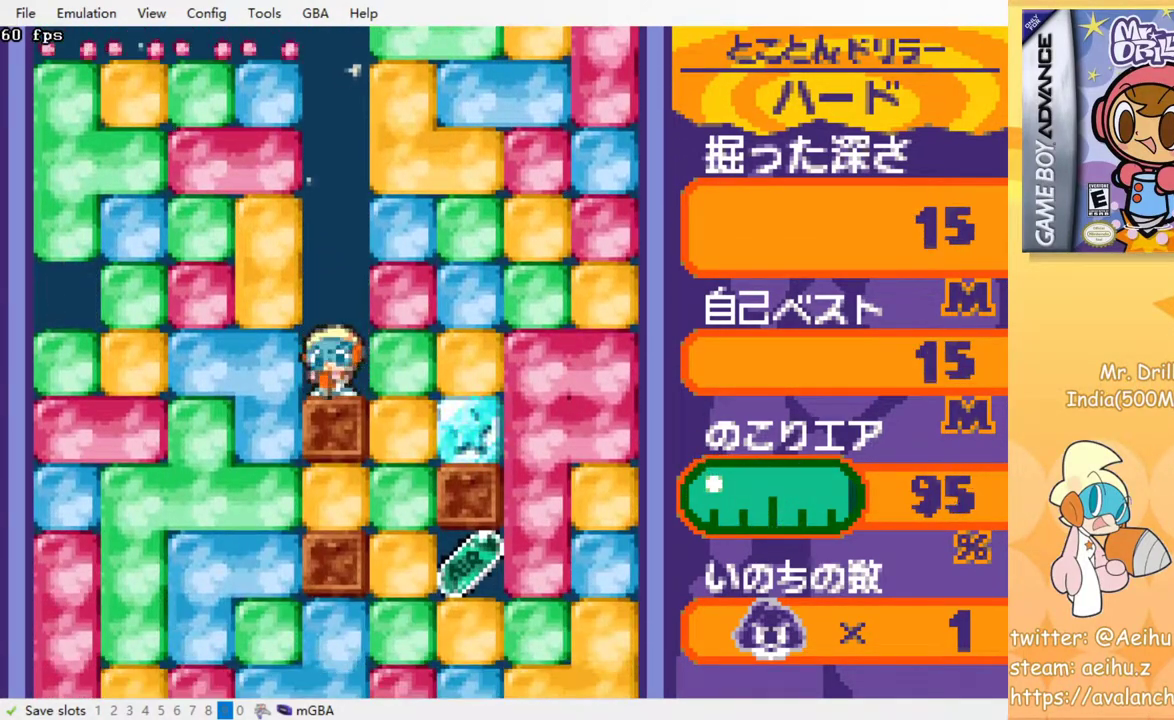
{"buttons": ["DPAD_DOWN"], "events": [[17, "CROSS", "down"], [17, "SQUARE", "down"], [150, "SQUARE", "up"], [167, "CROSS", "up"], [267, "DPAD_DOWN", "down"], [300, "DPAD_RIGHT", "up"], [350, "CROSS", "down"], [350, "SQUARE", "down"], [483, "CROSS", "up"], [483, "SQUARE", "up"]]}
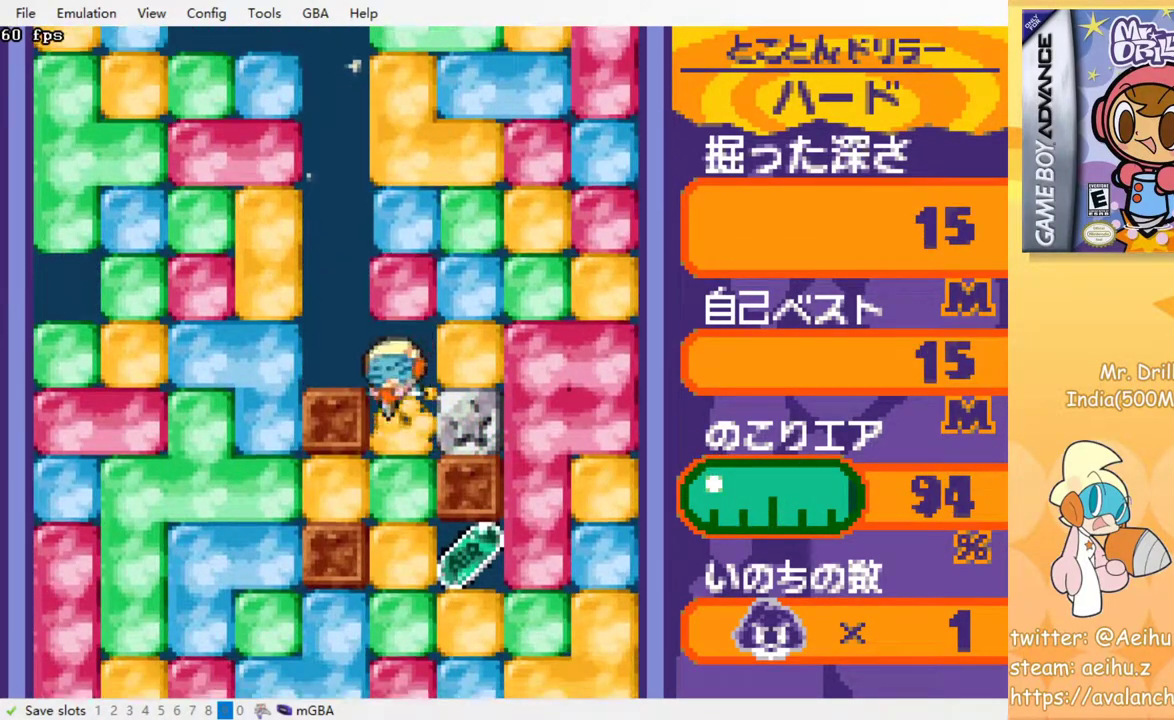
{"buttons": ["CROSS", "SQUARE", "DPAD_DOWN"], "events": [[167, "CROSS", "down"], [200, "SQUARE", "down"], [333, "CROSS", "up"], [333, "SQUARE", "up"], [483, "CROSS", "down"], [483, "SQUARE", "down"]]}